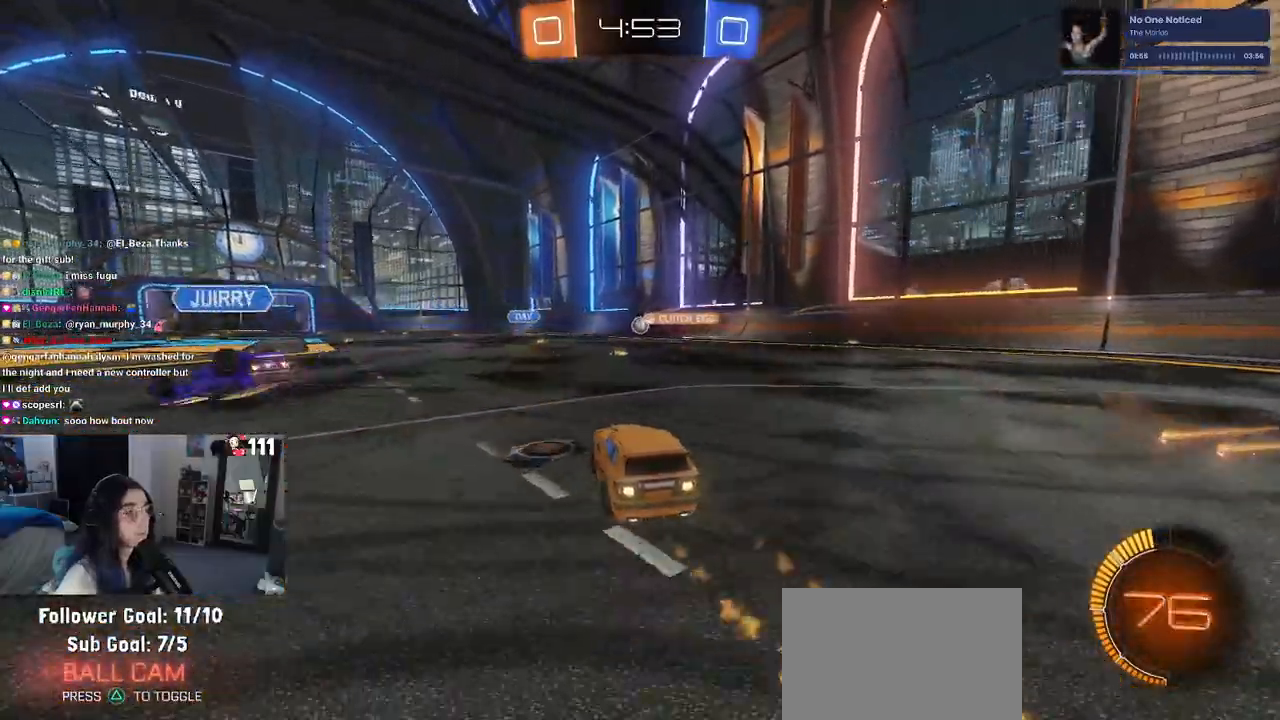
Gameplay with a controller (PlayStation layout); each line is a JSON object with the inputs held at the frame after it. "events" lists button and stick changes between this image and that frame as [ms after this image, input, new state], when the widget could be followed in between. Not read: R2 other_buttons.
{"buttons": [], "left_stick": "center", "right_stick": "center", "events": [[83, "left_stick", "center"], [183, "R1", "up"]]}
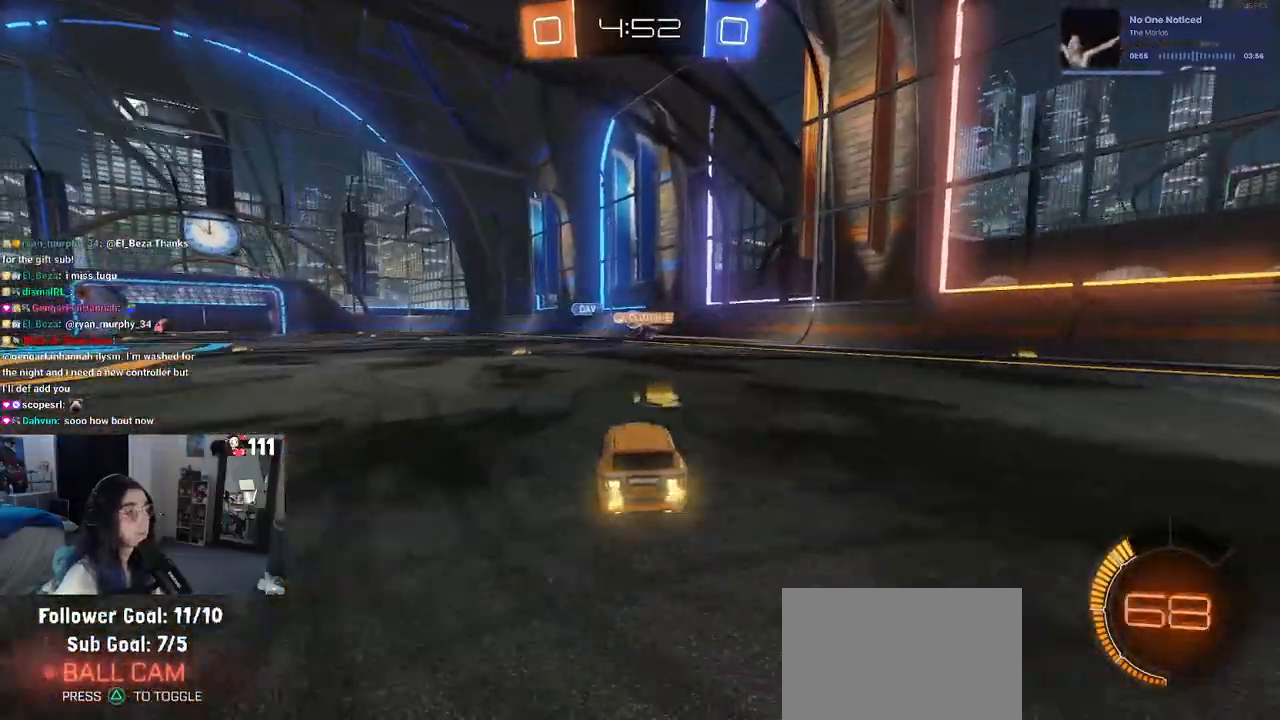
{"buttons": [], "left_stick": "left", "right_stick": "center", "events": [[233, "left_stick", "left"]]}
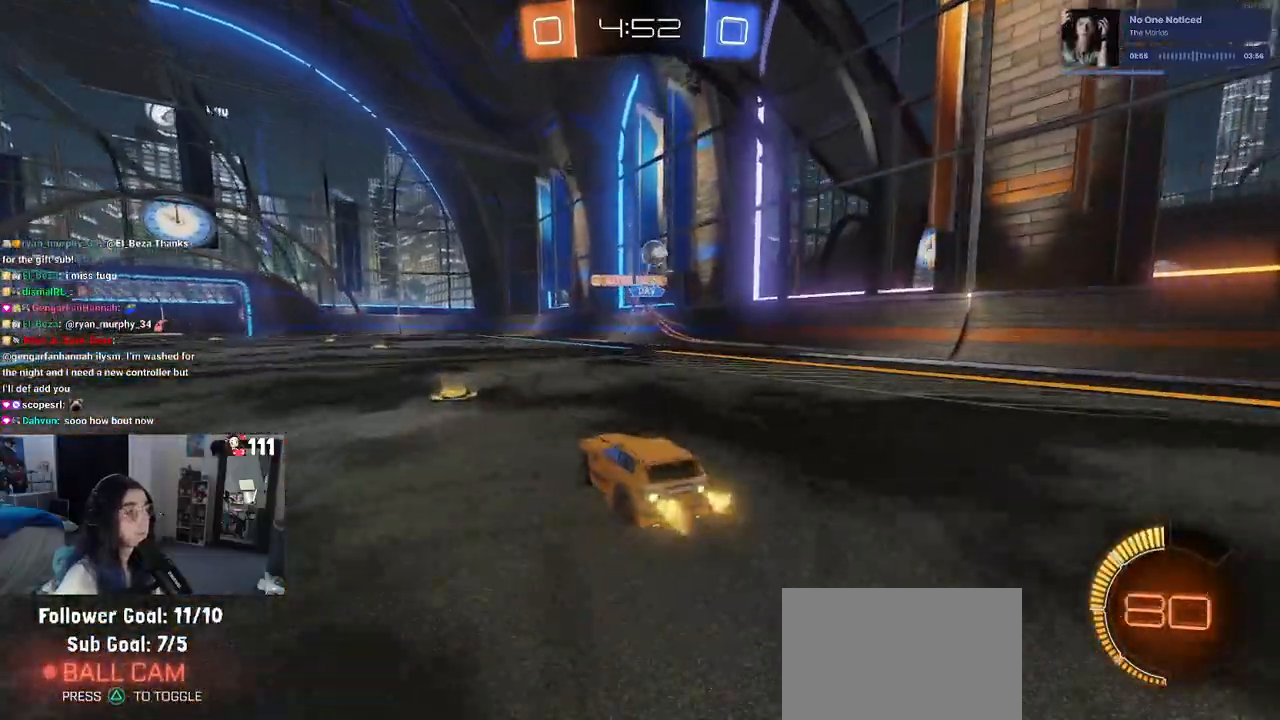
{"buttons": [], "left_stick": "left", "right_stick": "center", "events": [[33, "SQUARE", "down"], [183, "SQUARE", "up"]]}
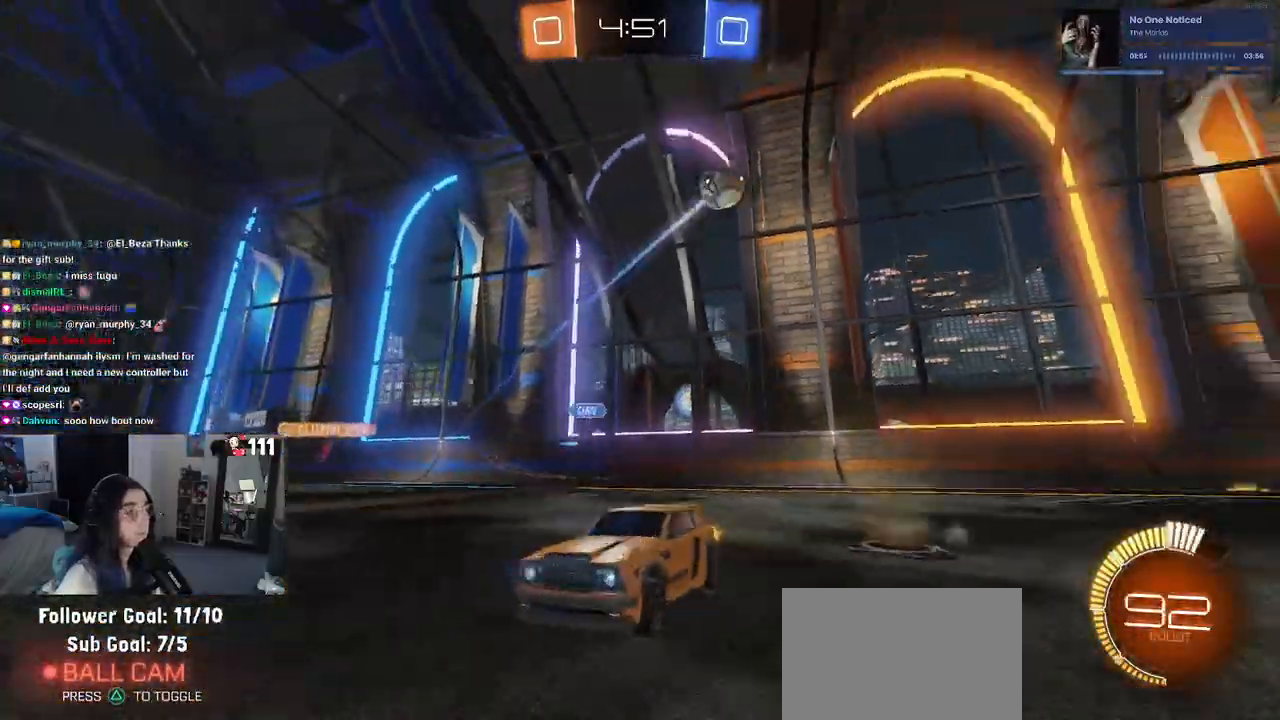
{"buttons": ["R1"], "left_stick": "left", "right_stick": "center", "events": [[150, "R1", "down"]]}
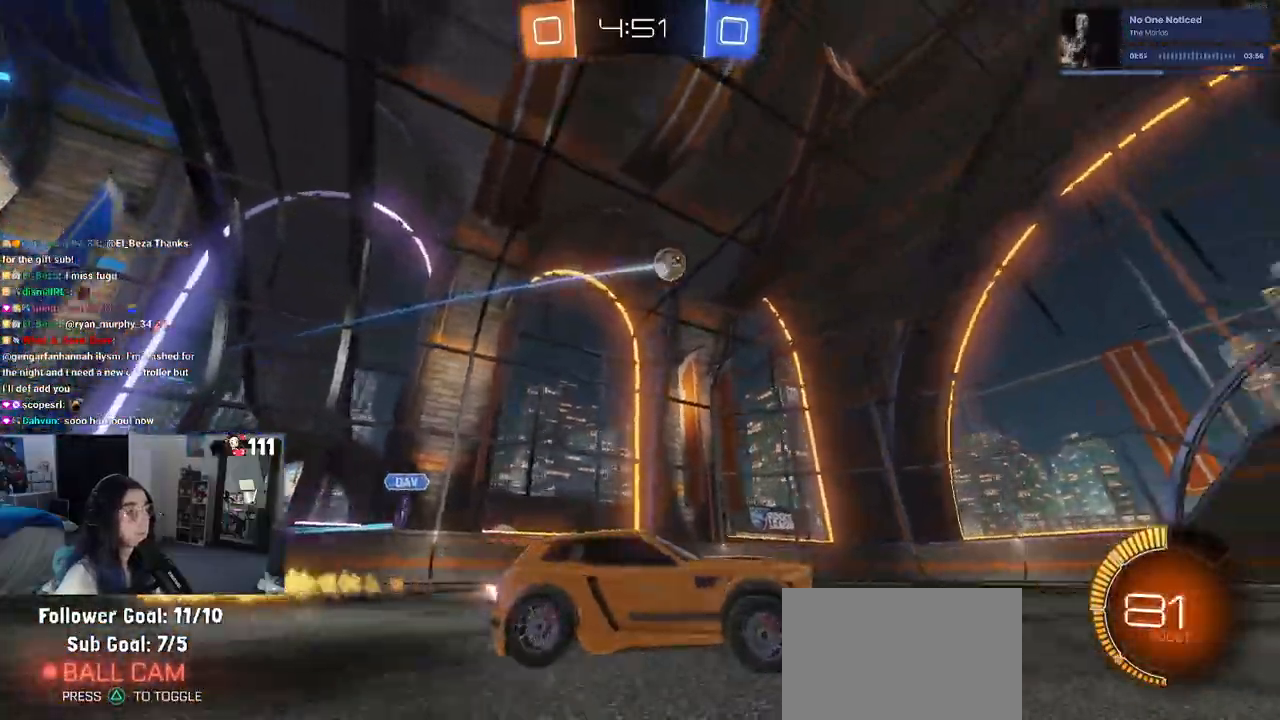
{"buttons": [], "left_stick": "center", "right_stick": "center", "events": [[100, "left_stick", "center"], [167, "left_stick", "right"], [367, "R1", "up"], [367, "left_stick", "center"]]}
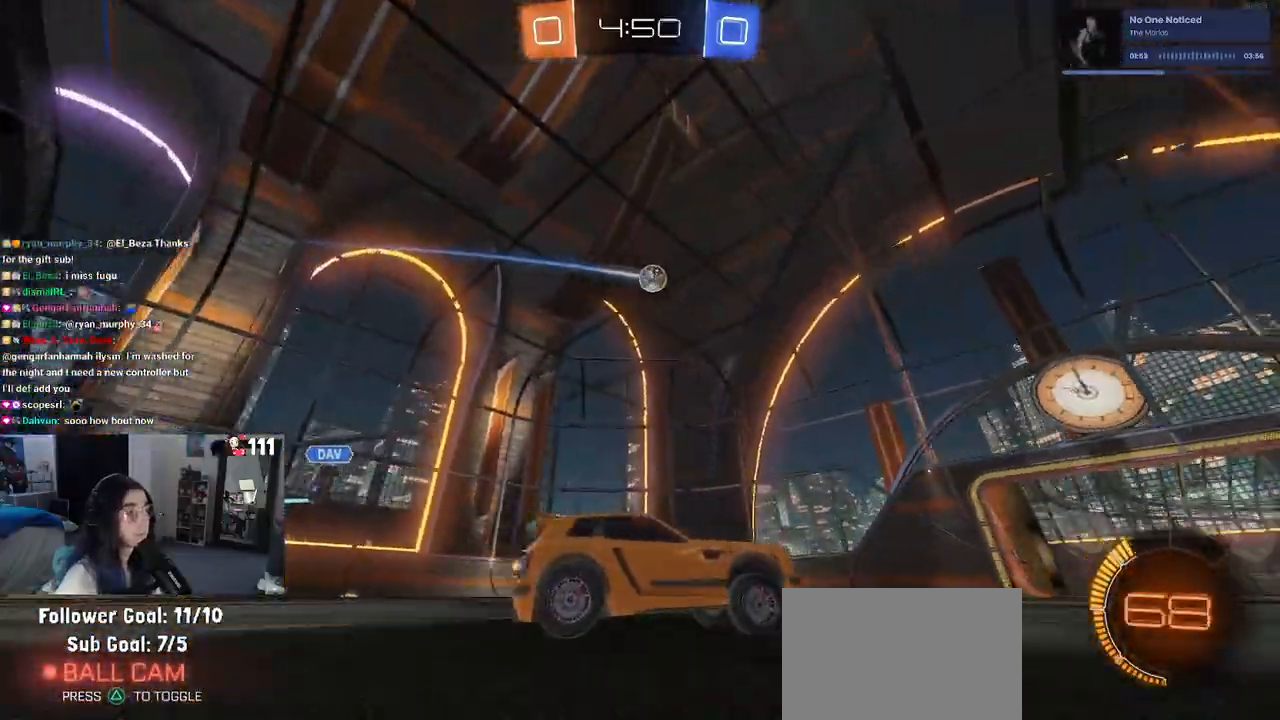
{"buttons": [], "left_stick": "left", "right_stick": "center", "events": [[250, "left_stick", "left"]]}
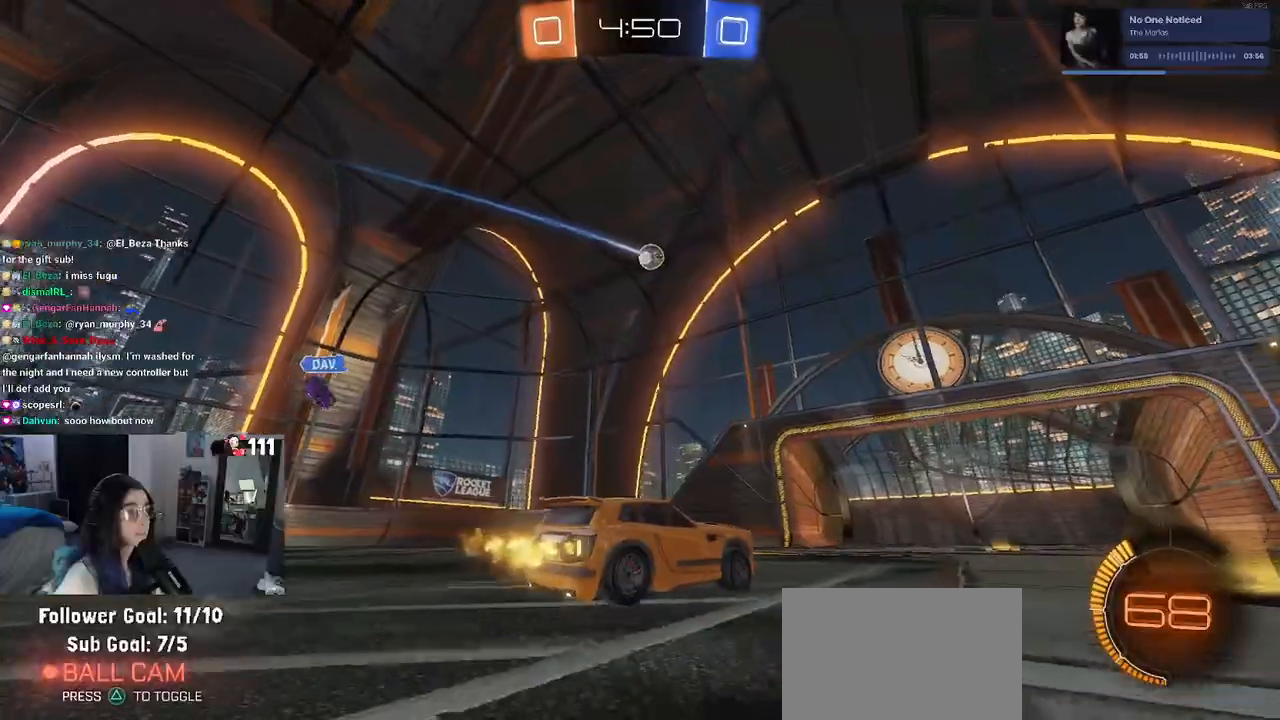
{"buttons": ["R1"], "left_stick": "right", "right_stick": "center", "events": [[33, "R1", "down"], [250, "left_stick", "center"], [467, "left_stick", "right"]]}
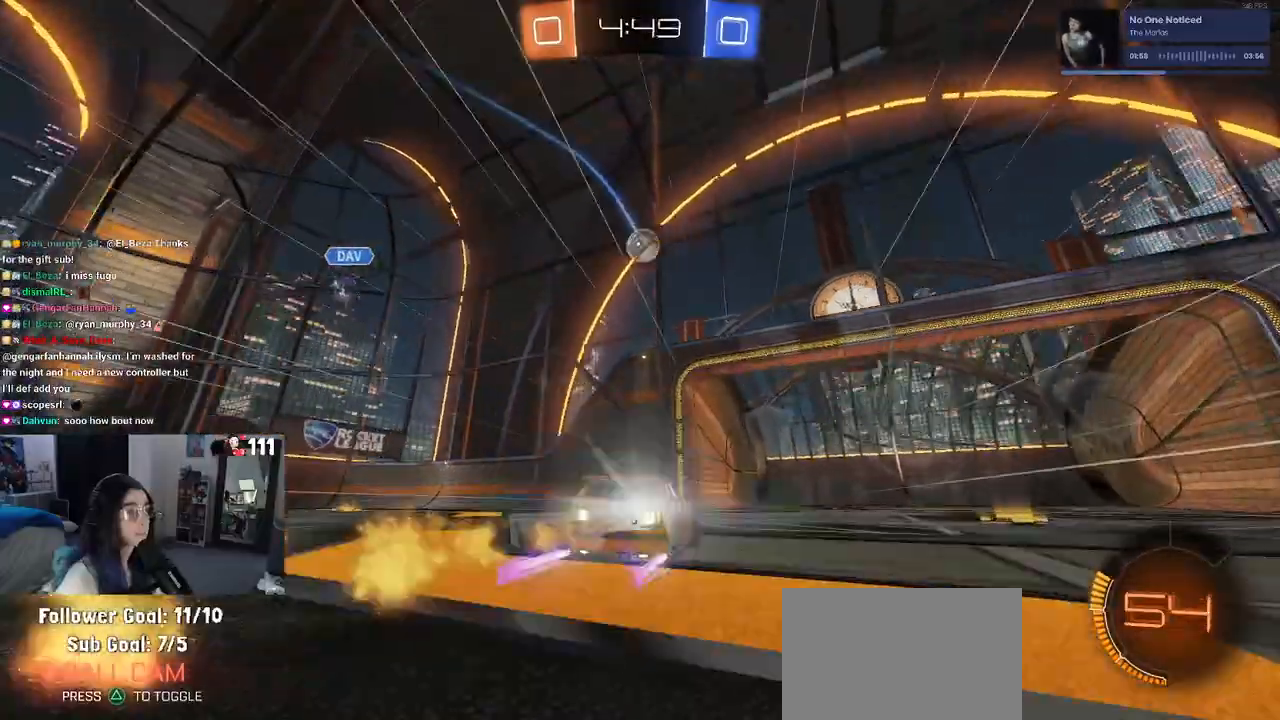
{"buttons": ["CROSS"], "left_stick": "left", "right_stick": "center"}
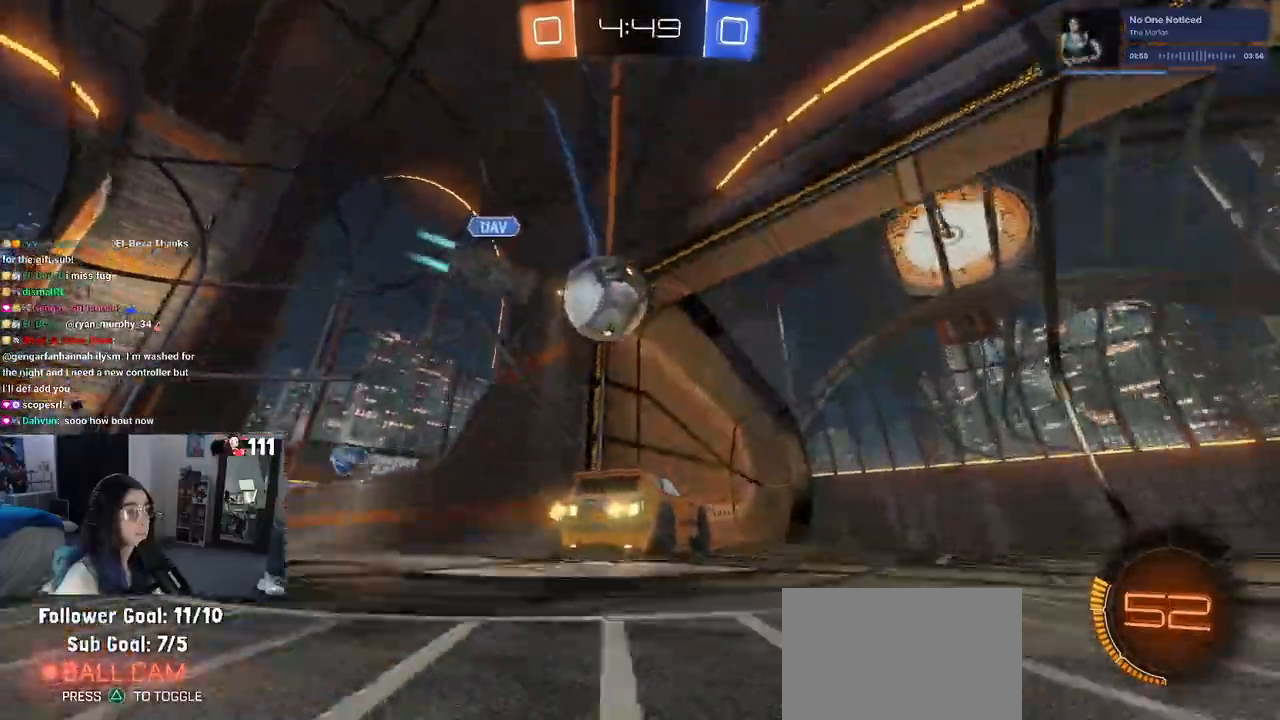
{"buttons": ["SQUARE"], "left_stick": "down-left", "right_stick": "center", "events": [[50, "left_stick", "up-left"], [183, "SQUARE", "down"], [217, "CROSS", "up"], [217, "left_stick", "down-left"]]}
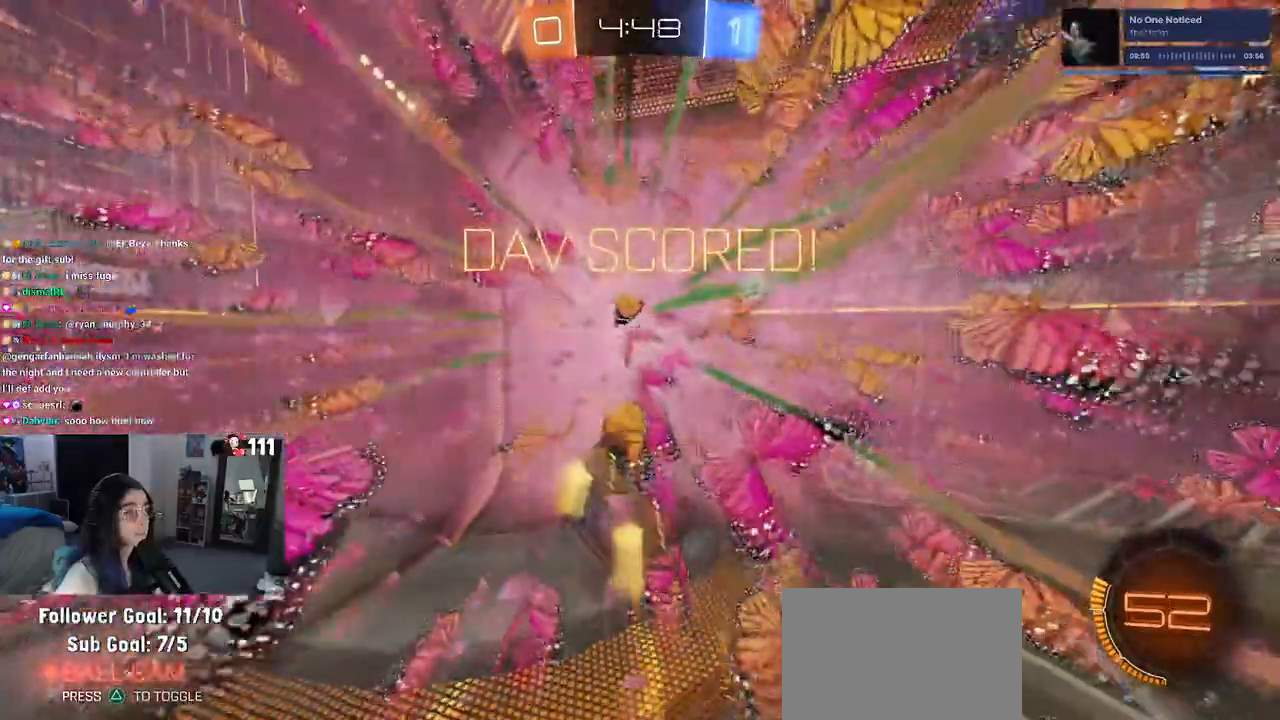
{"buttons": [], "left_stick": "down-right", "right_stick": "center", "events": [[83, "left_stick", "down"], [117, "SQUARE", "up"], [250, "TRIANGLE", "down"], [350, "left_stick", "down-right"], [400, "TRIANGLE", "up"]]}
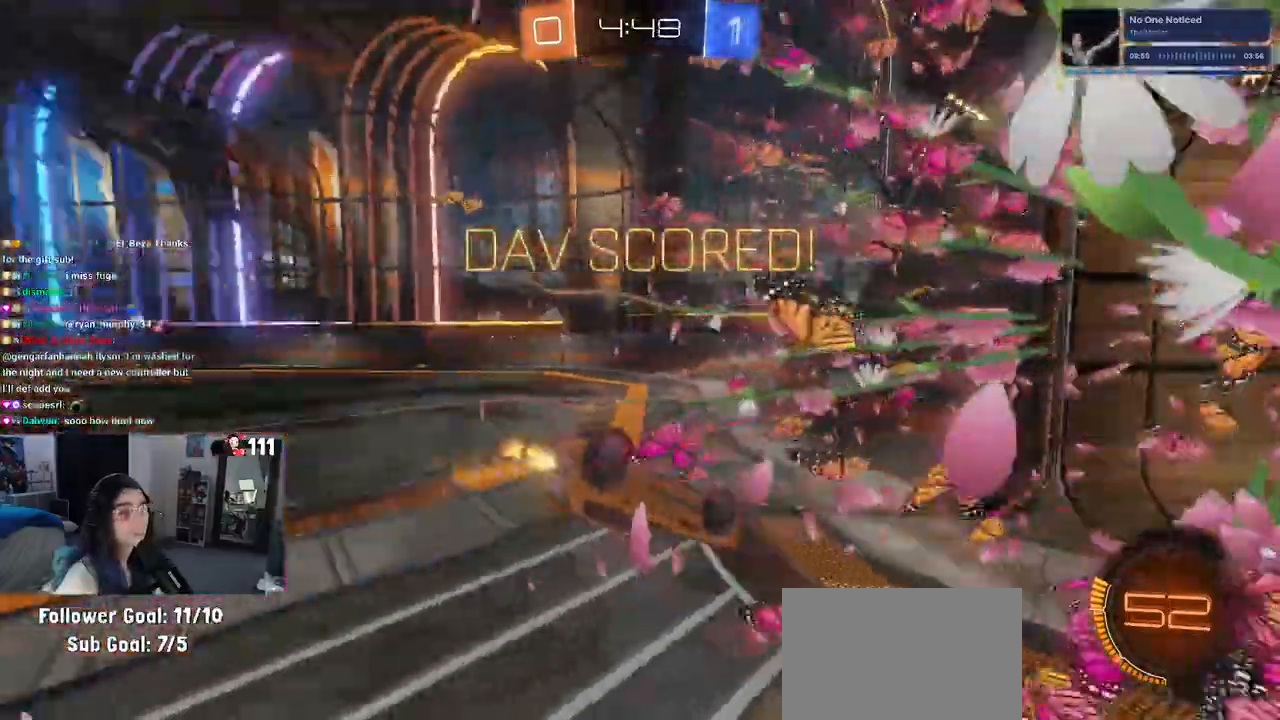
{"buttons": [], "left_stick": "right", "right_stick": "center", "events": [[400, "left_stick", "right"]]}
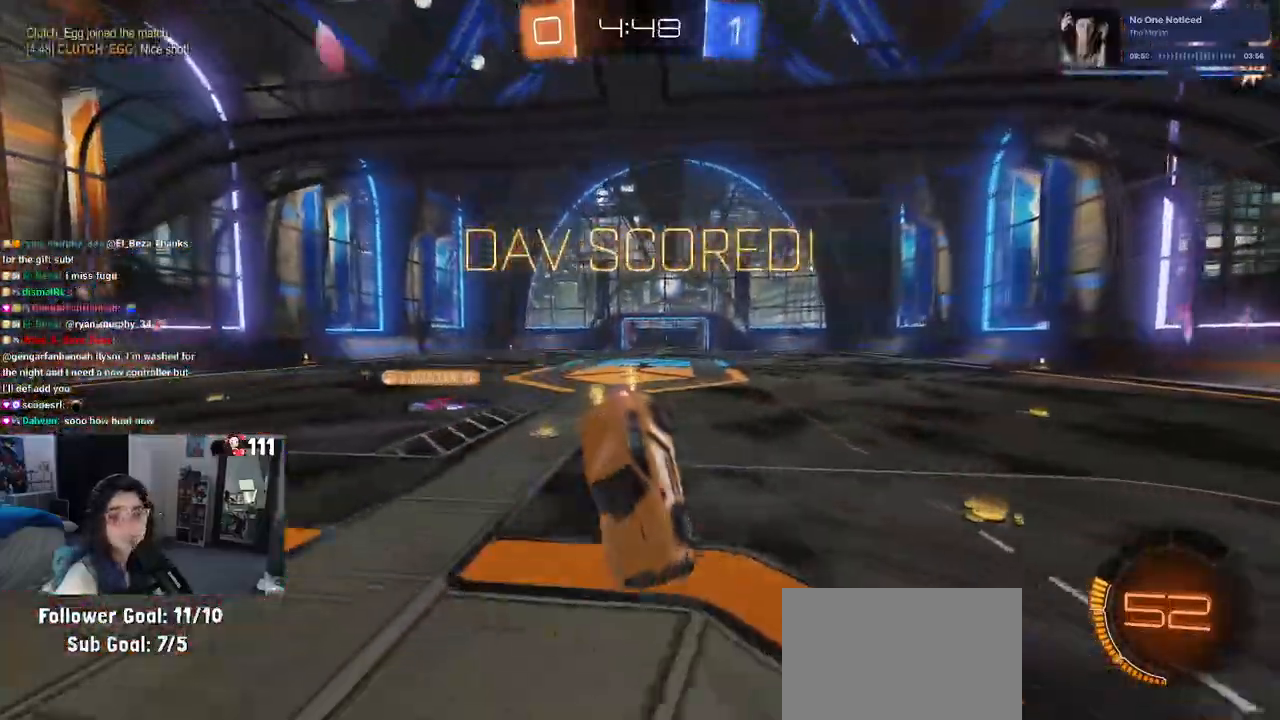
{"buttons": ["SQUARE"], "left_stick": "down", "right_stick": "center", "events": [[33, "left_stick", "up-left"], [67, "SQUARE", "down"], [250, "left_stick", "center"], [467, "left_stick", "down"]]}
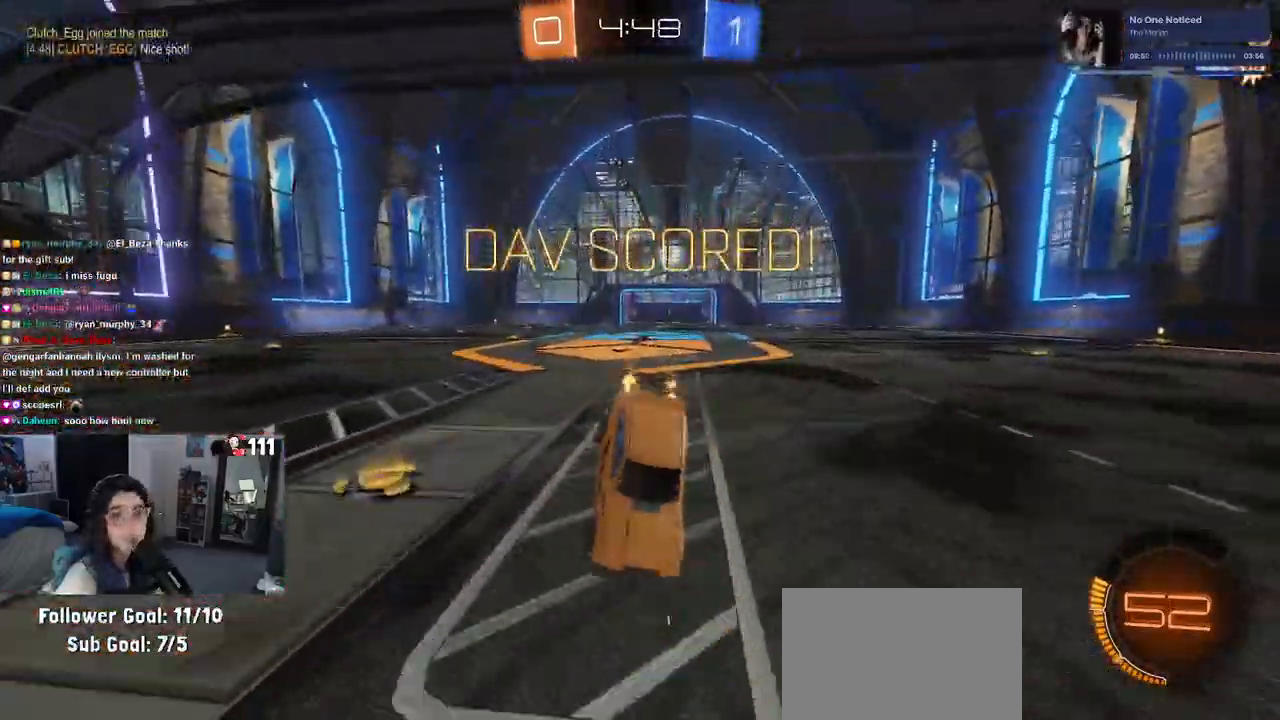
{"buttons": ["CROSS"], "left_stick": "down", "right_stick": "center", "events": [[83, "CROSS", "down"], [200, "CROSS", "up"], [283, "CROSS", "down"], [367, "SQUARE", "up"]]}
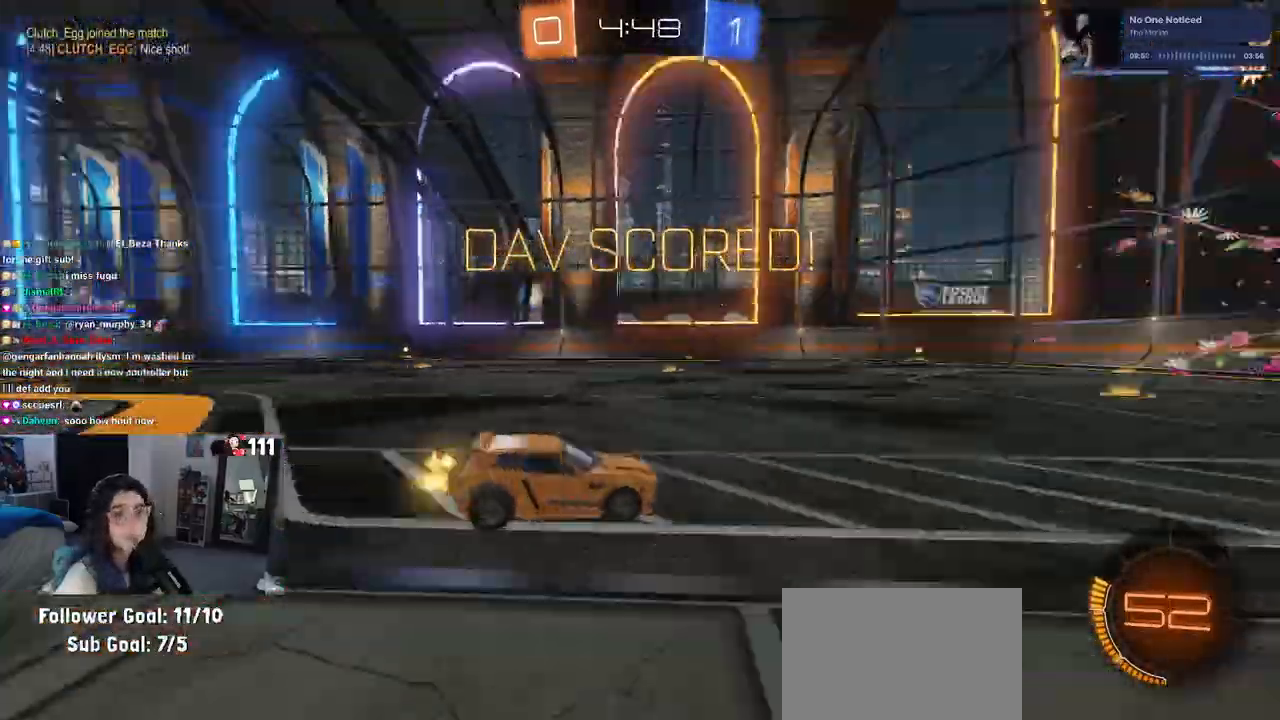
{"buttons": ["R1"], "left_stick": "down", "right_stick": "center", "events": [[333, "CROSS", "up"], [450, "R1", "down"]]}
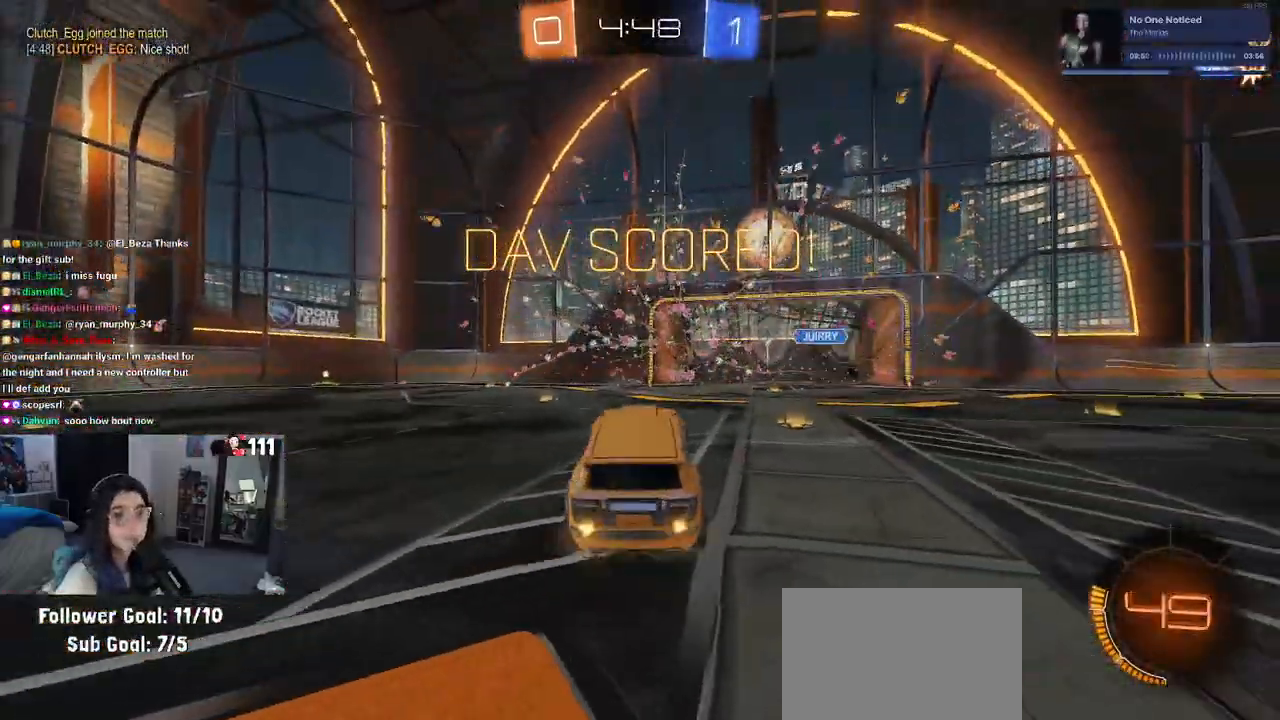
{"buttons": ["L1", "R1"], "left_stick": "up-left", "right_stick": "center", "events": [[67, "CROSS", "down"], [83, "left_stick", "down-left"], [217, "CROSS", "up"], [333, "L1", "down"], [383, "left_stick", "up-left"]]}
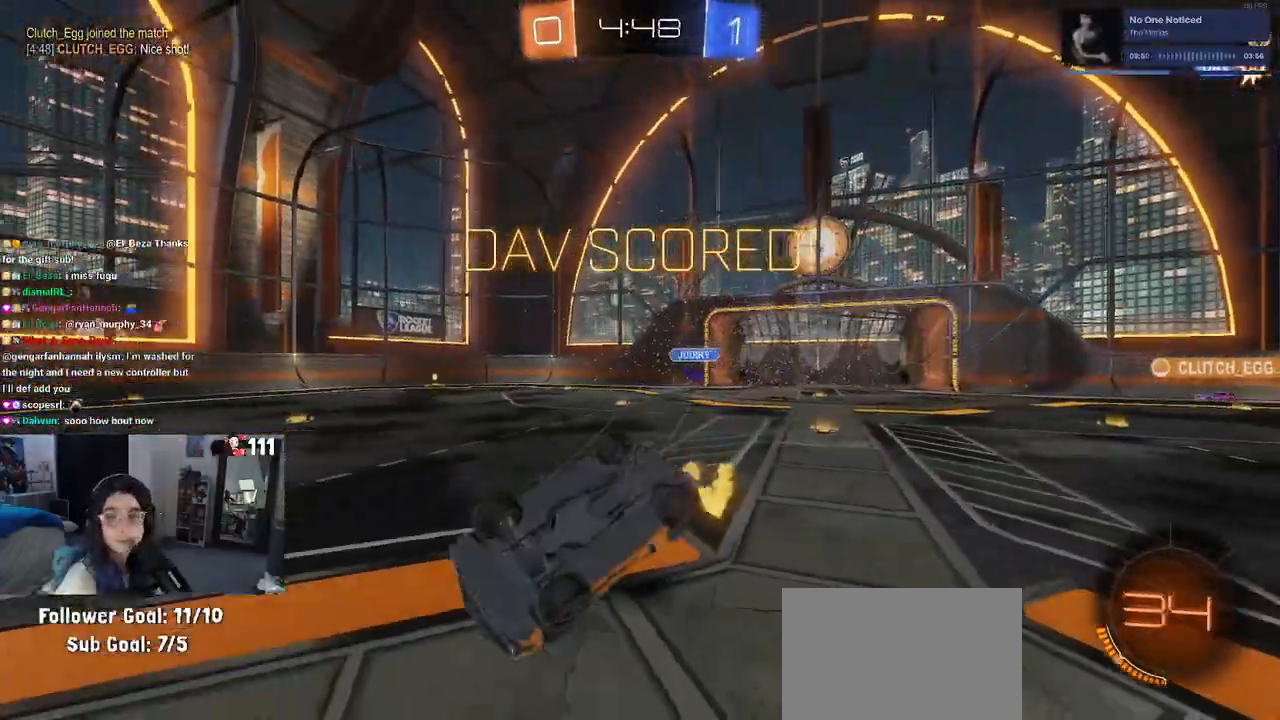
{"buttons": ["R1"], "left_stick": "up", "right_stick": "center", "events": [[50, "left_stick", "up"], [417, "L1", "up"]]}
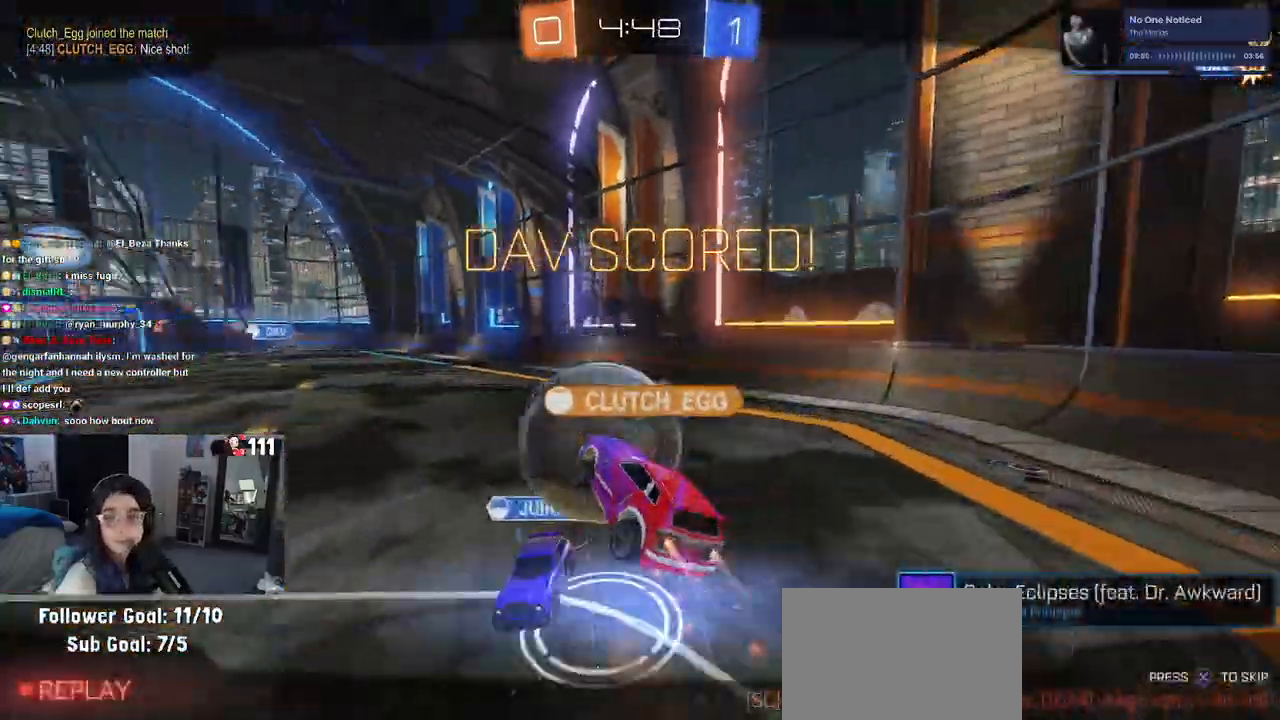
{"buttons": ["CROSS", "R1"], "left_stick": "up-left", "right_stick": "center", "events": [[133, "left_stick", "up-left"], [200, "CROSS", "down"]]}
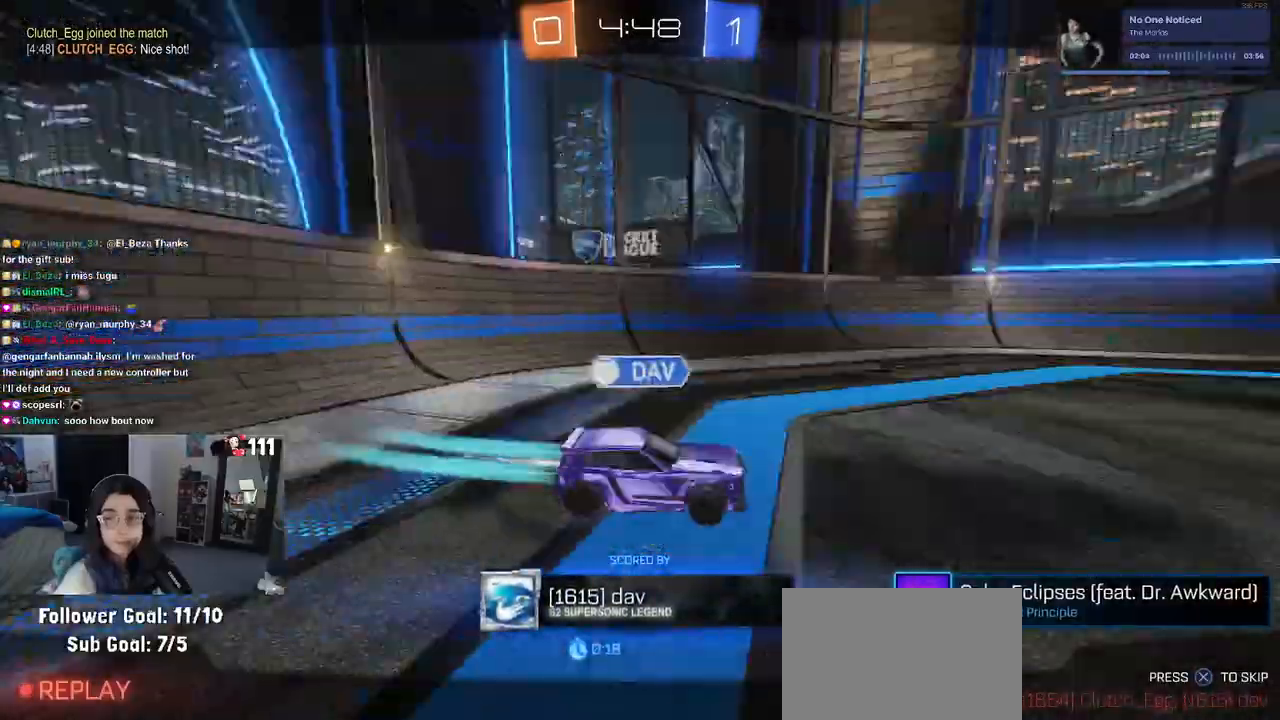
{"buttons": ["CROSS"], "left_stick": "center", "right_stick": "center", "events": [[50, "R1", "up"], [200, "CROSS", "up"], [267, "left_stick", "center"], [300, "CROSS", "down"], [400, "CROSS", "up"], [483, "CROSS", "down"]]}
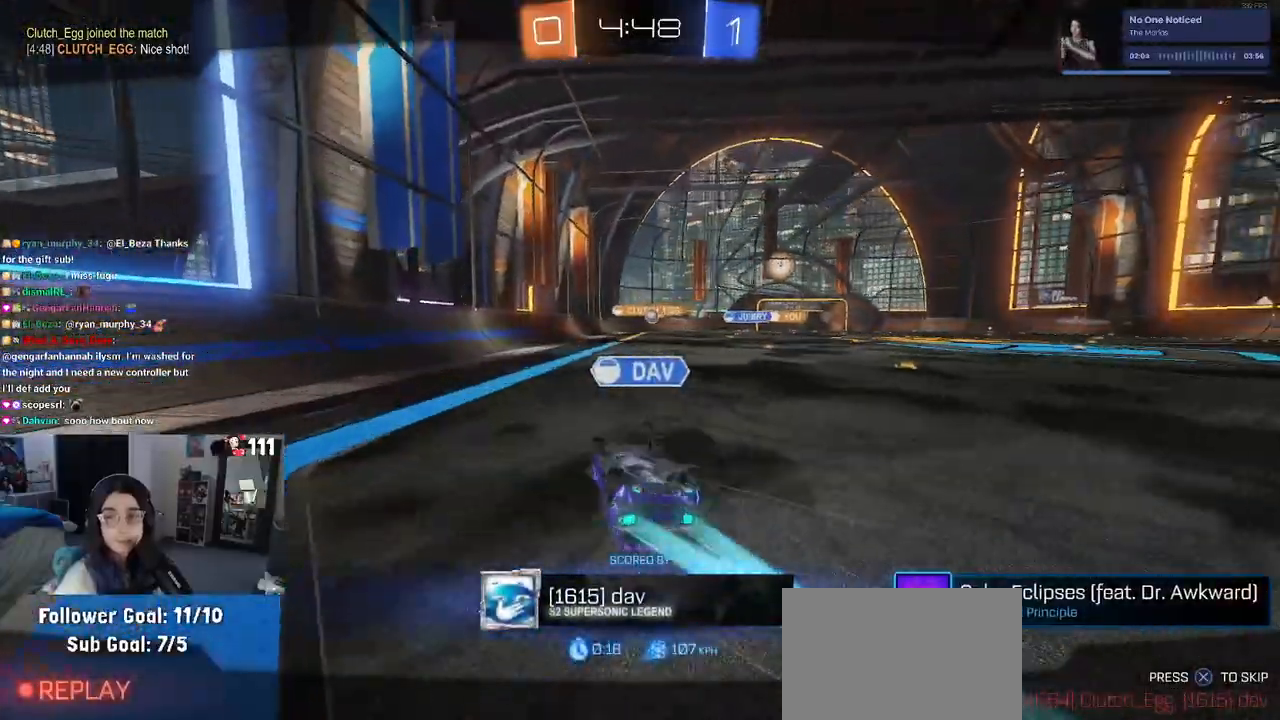
{"buttons": ["CROSS"], "left_stick": "center", "right_stick": "center", "events": [[133, "CROSS", "up"], [217, "CROSS", "down"], [383, "CROSS", "up"], [500, "CROSS", "down"]]}
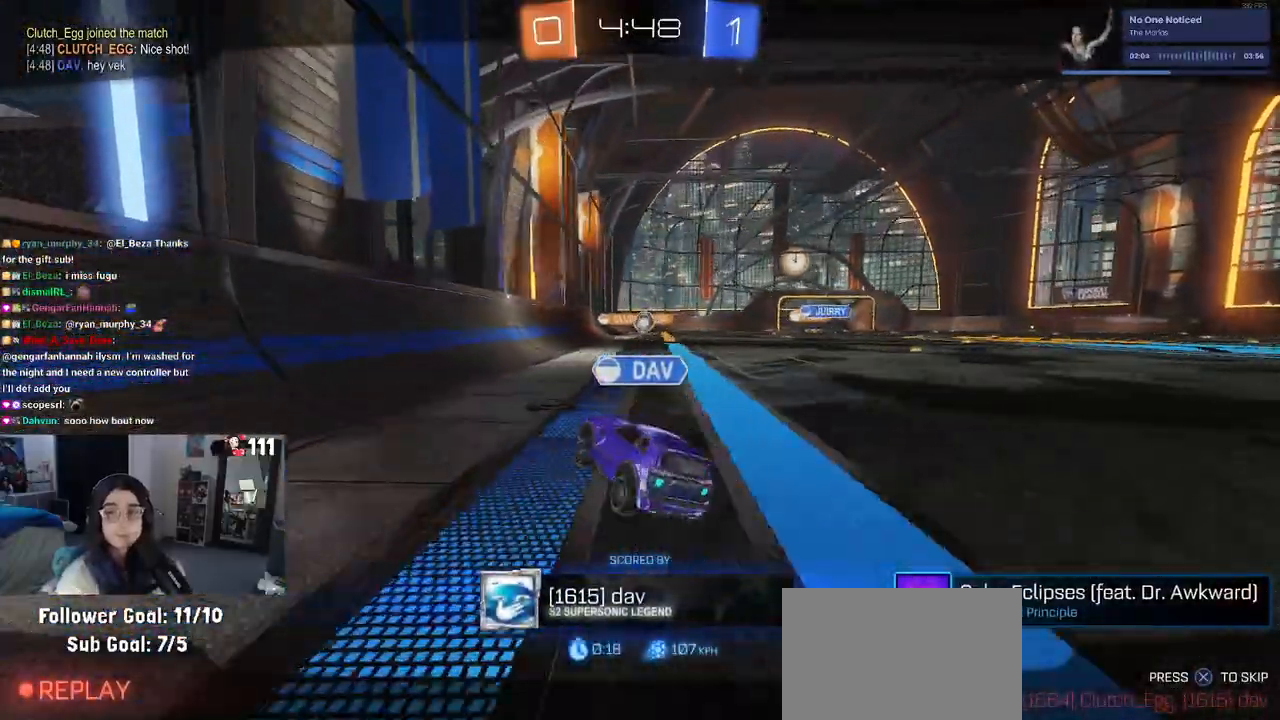
{"buttons": ["CROSS"], "left_stick": "center", "right_stick": "center", "events": [[117, "CROSS", "up"], [483, "CROSS", "down"]]}
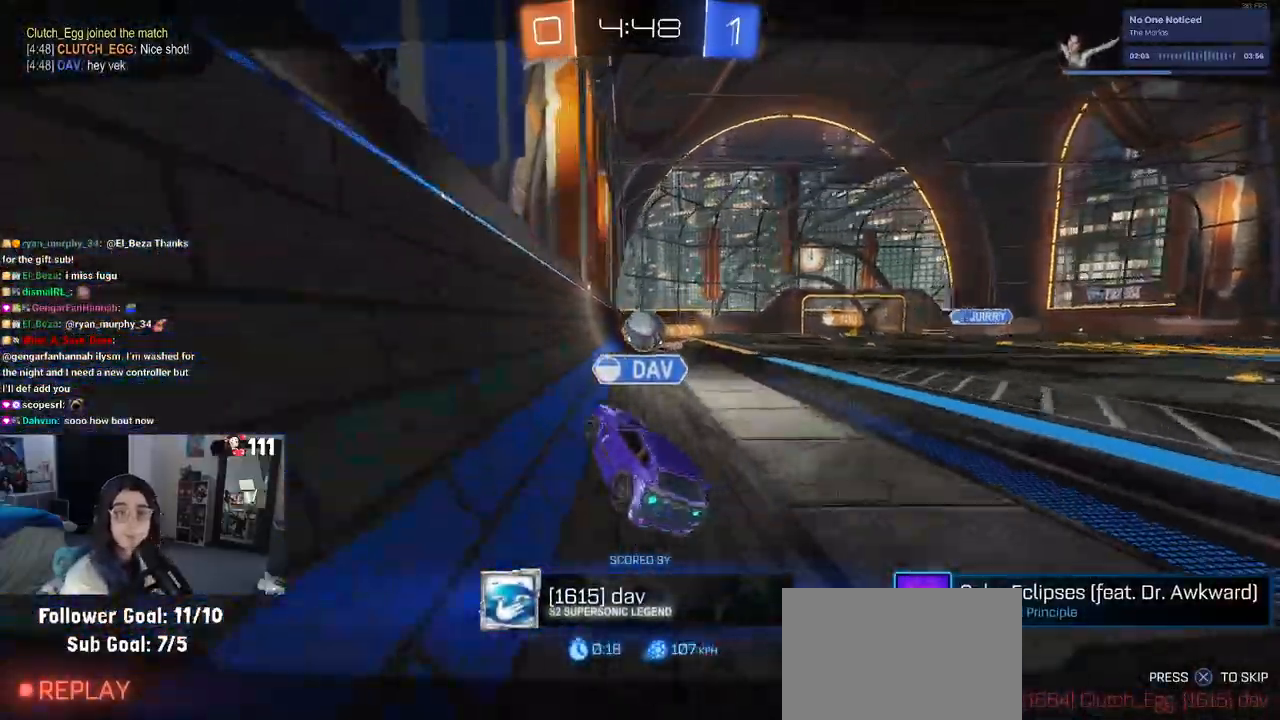
{"buttons": ["CROSS"], "left_stick": "center", "right_stick": "center", "events": [[400, "CROSS", "up"], [500, "CROSS", "down"]]}
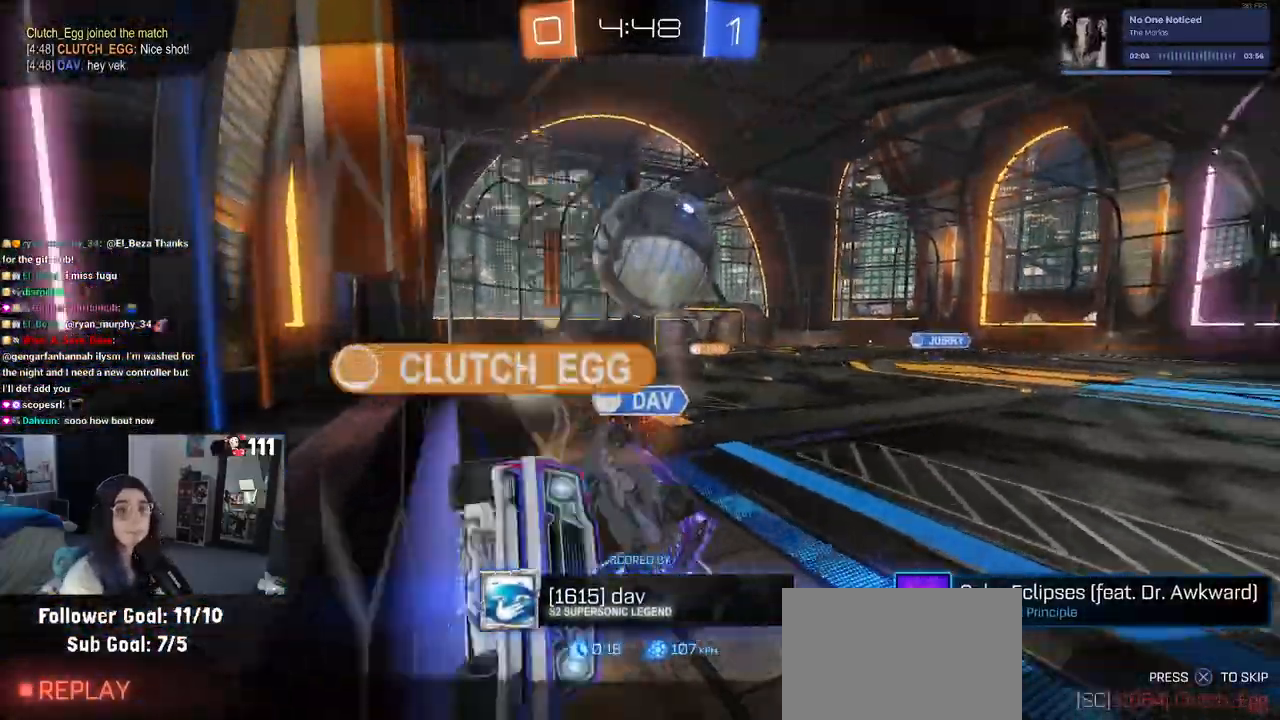
{"buttons": ["CROSS"], "left_stick": "center", "right_stick": "center", "events": [[167, "CROSS", "up"], [250, "CROSS", "down"]]}
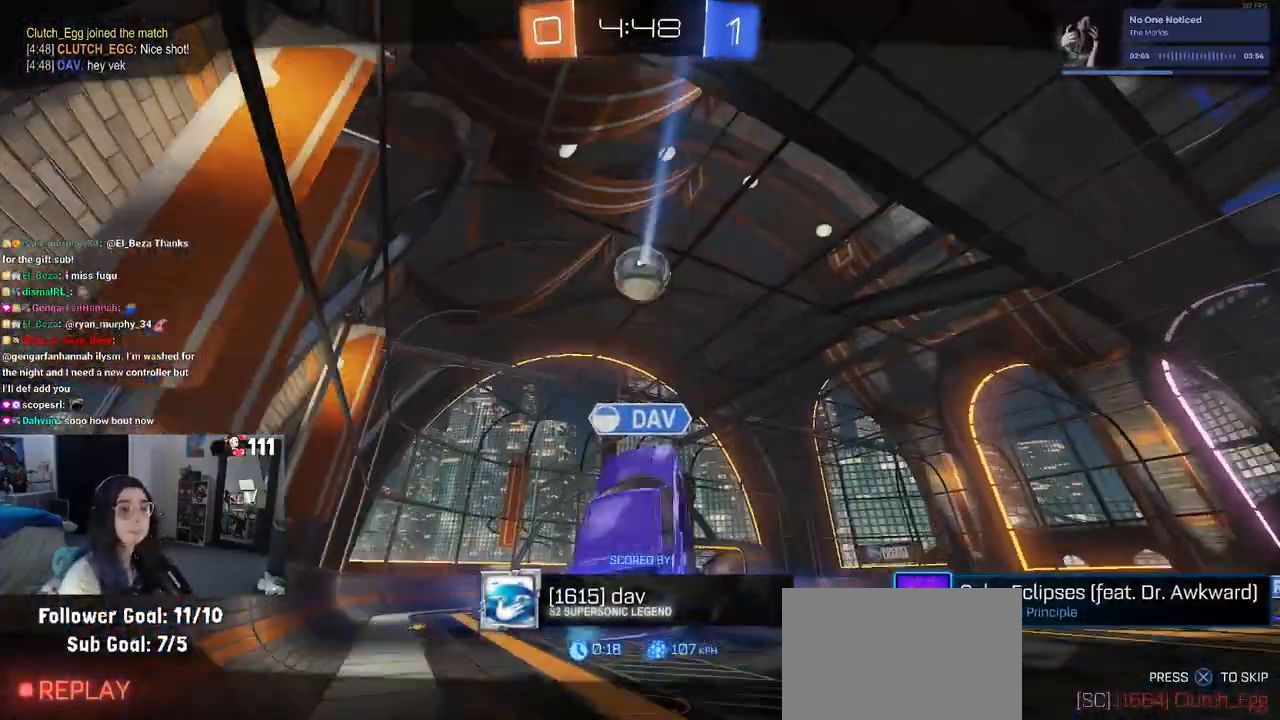
{"buttons": ["R3"], "left_stick": "center", "right_stick": "center", "events": [[117, "CROSS", "up"], [417, "R3", "down"]]}
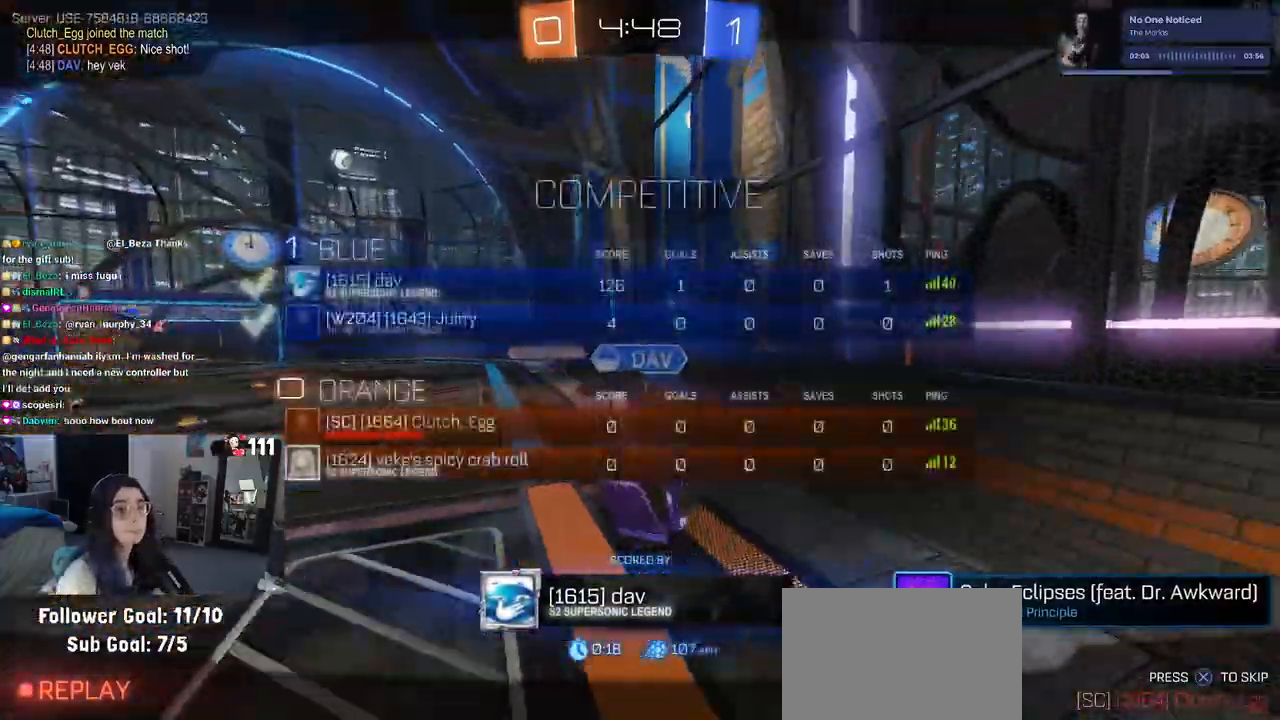
{"buttons": [], "left_stick": "center", "right_stick": "center", "events": [[317, "R3", "up"]]}
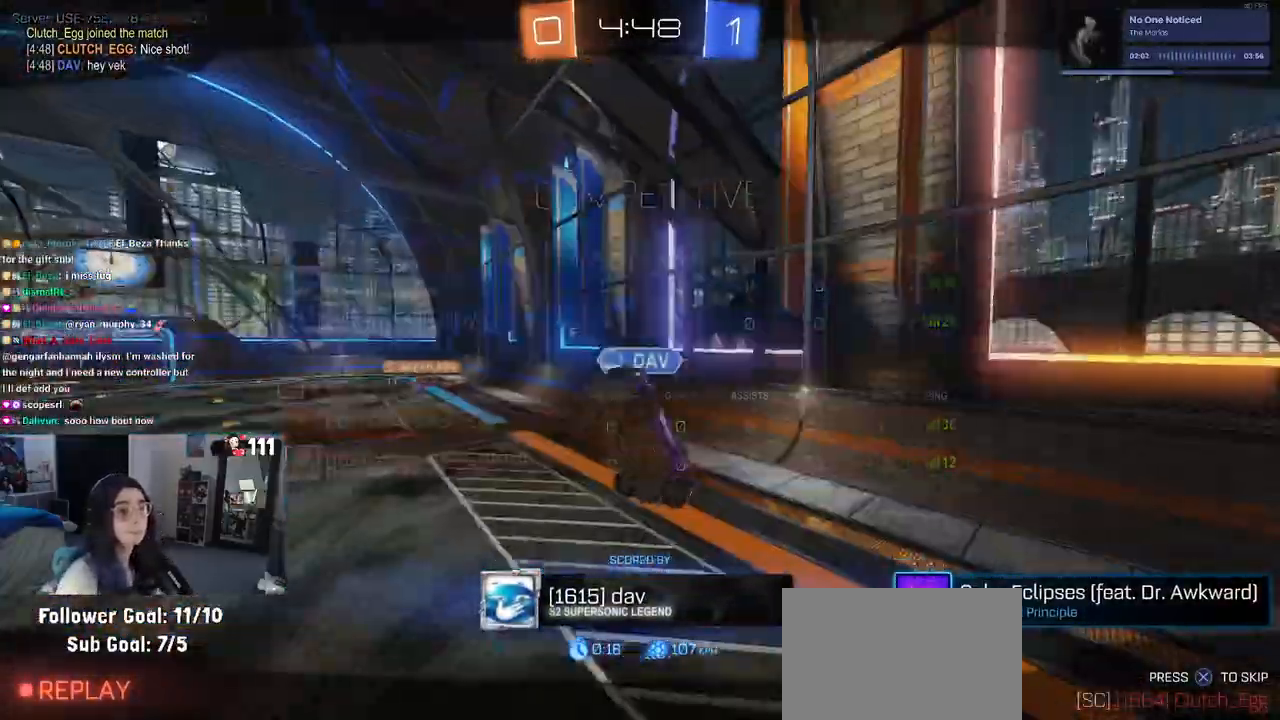
{"buttons": [], "left_stick": "center", "right_stick": "center", "events": [[17, "R3", "down"], [317, "R3", "up"], [350, "right_stick", "up"], [433, "right_stick", "center"]]}
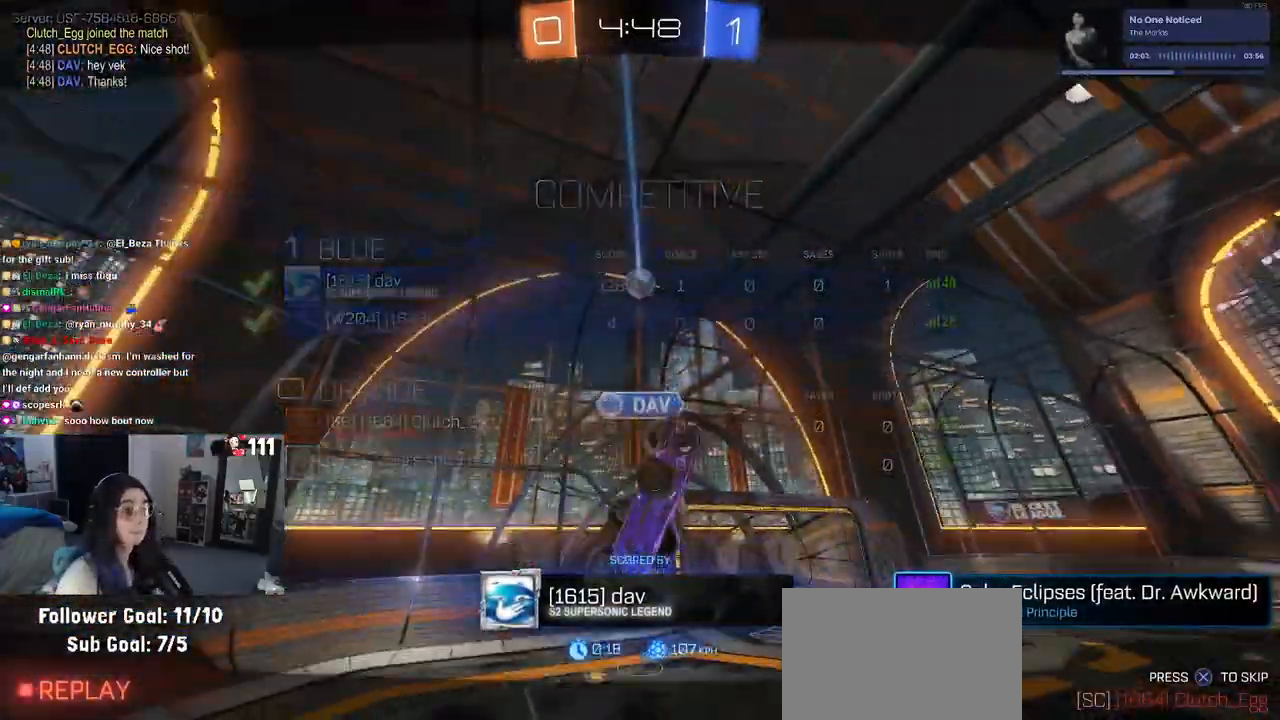
{"buttons": [], "left_stick": "center", "right_stick": "center", "events": []}